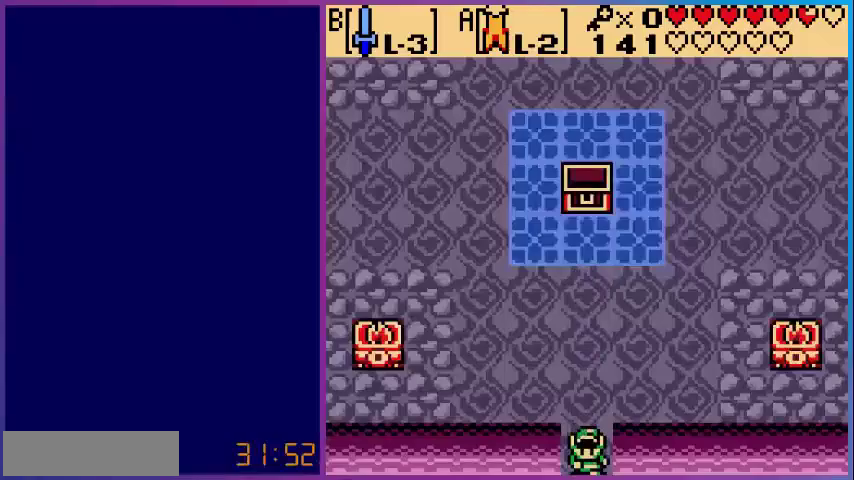
Gameplay with a controller (Nintendo layout); each line is a JSON object with the inputs held at the frame after it. "events" lists button and stick changes between this image and that frame as [ms after this image, input, new state], when the widget could be followed in between. Not read: L3 R3.
{"buttons": [], "events": [[320, "DPAD_DOWN", "up"]]}
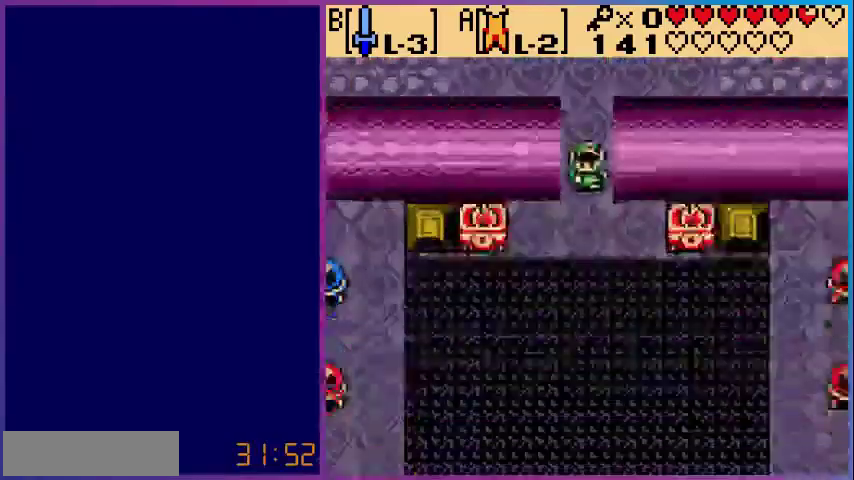
{"buttons": ["A", "DPAD_DOWN"], "events": [[80, "DPAD_DOWN", "down"], [480, "A", "down"]]}
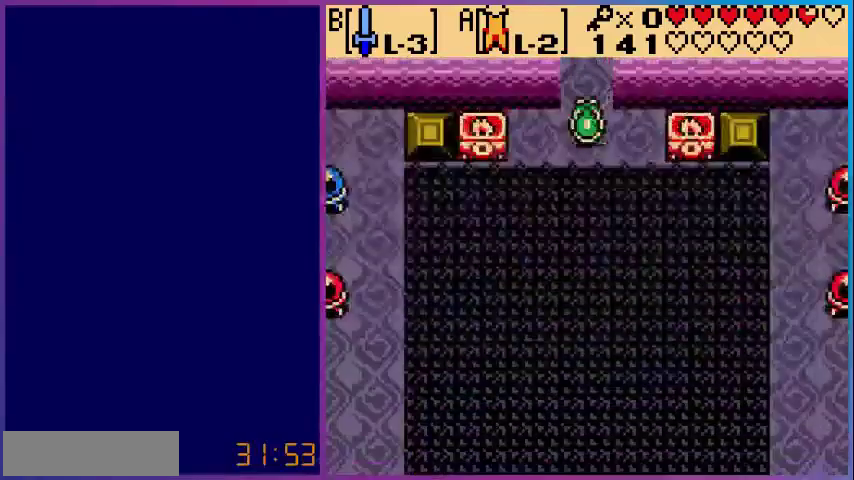
{"buttons": ["A", "DPAD_DOWN"], "events": []}
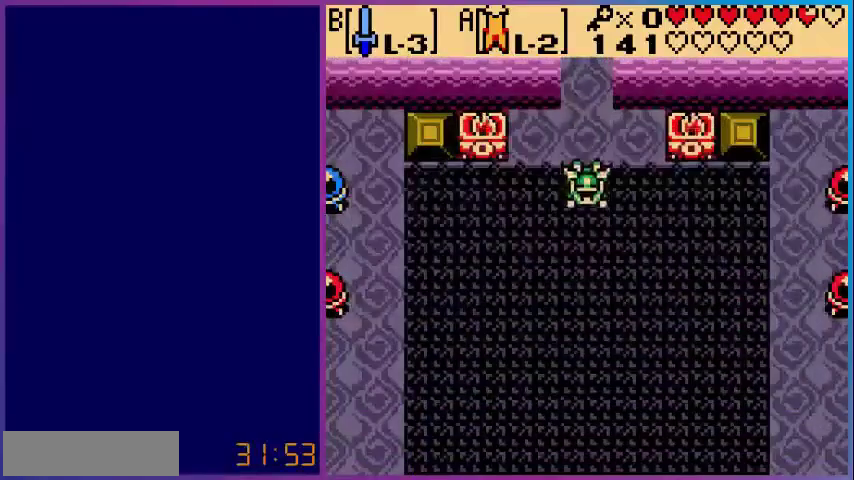
{"buttons": ["A", "DPAD_DOWN"], "events": []}
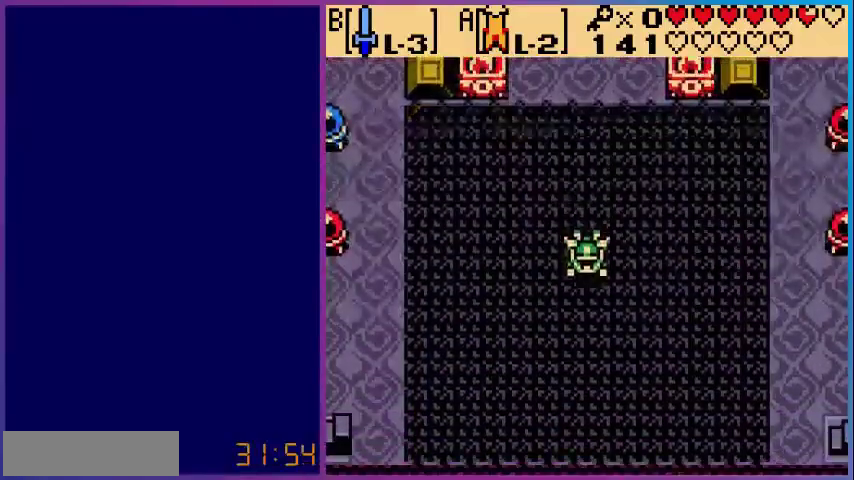
{"buttons": [], "events": [[240, "A", "up"], [240, "DPAD_DOWN", "up"]]}
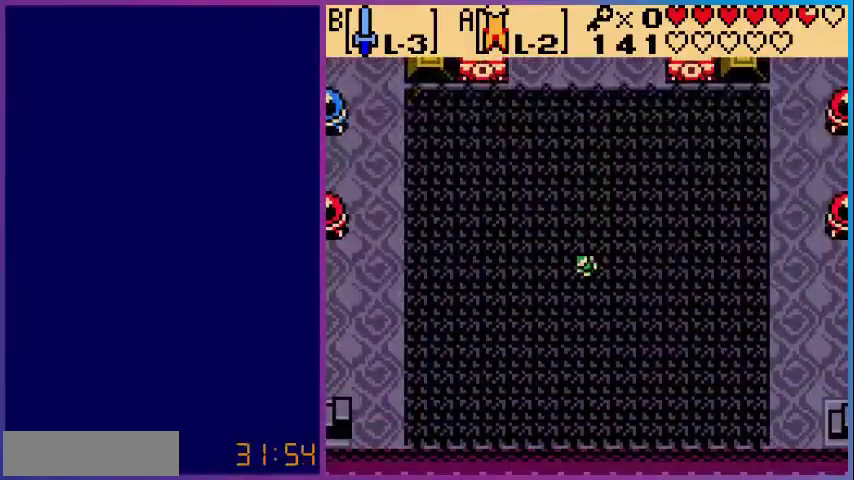
{"buttons": [], "events": []}
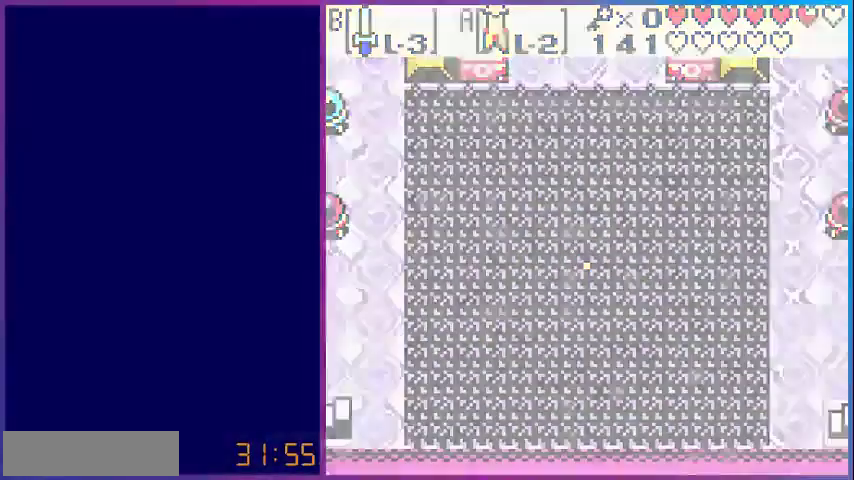
{"buttons": [], "events": []}
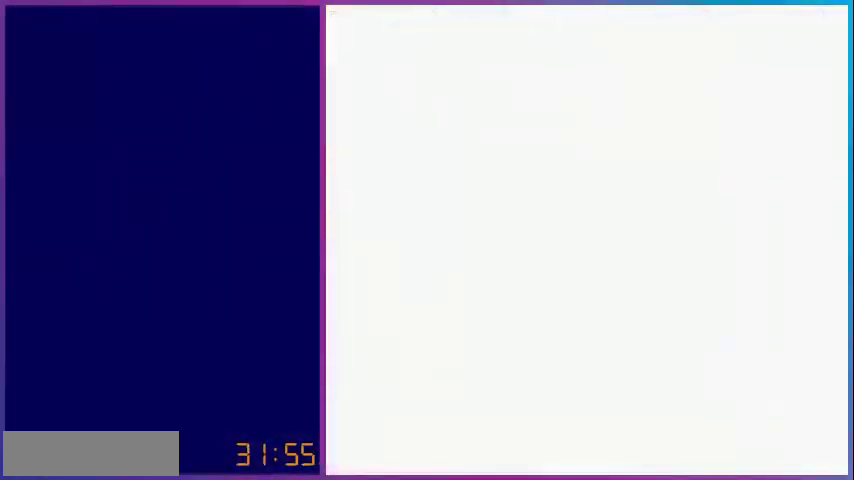
{"buttons": [], "events": []}
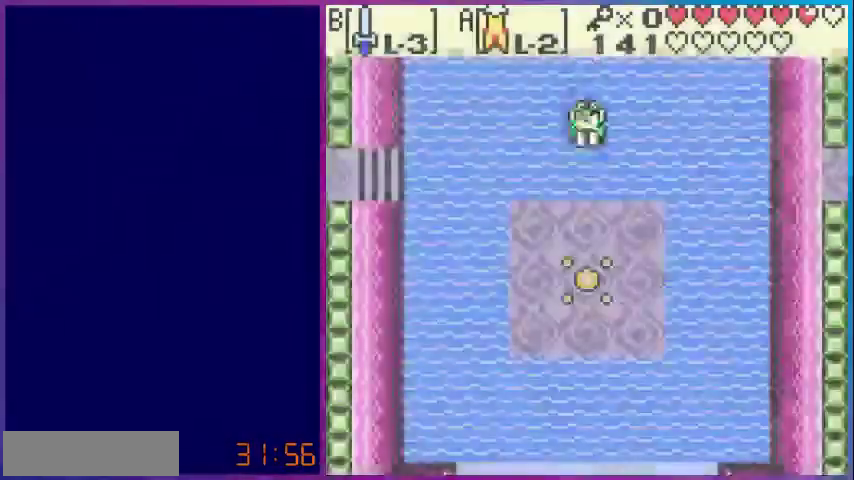
{"buttons": ["DPAD_LEFT"], "events": [[320, "DPAD_LEFT", "down"]]}
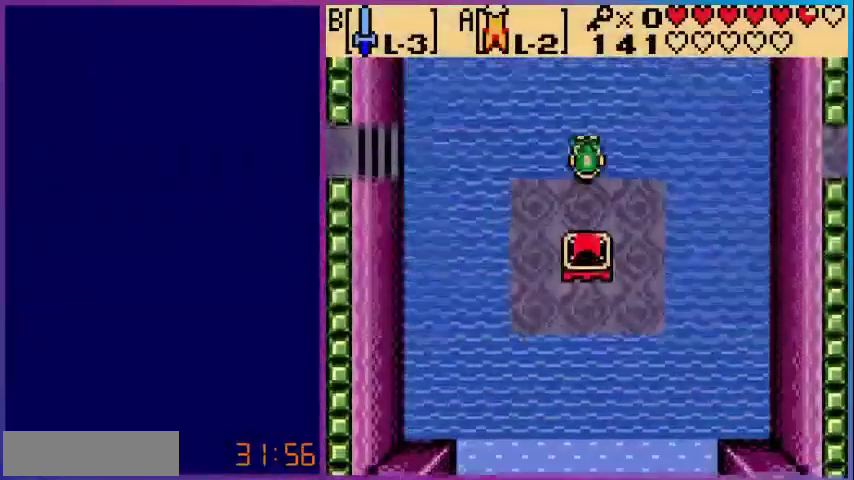
{"buttons": ["DPAD_LEFT"], "events": []}
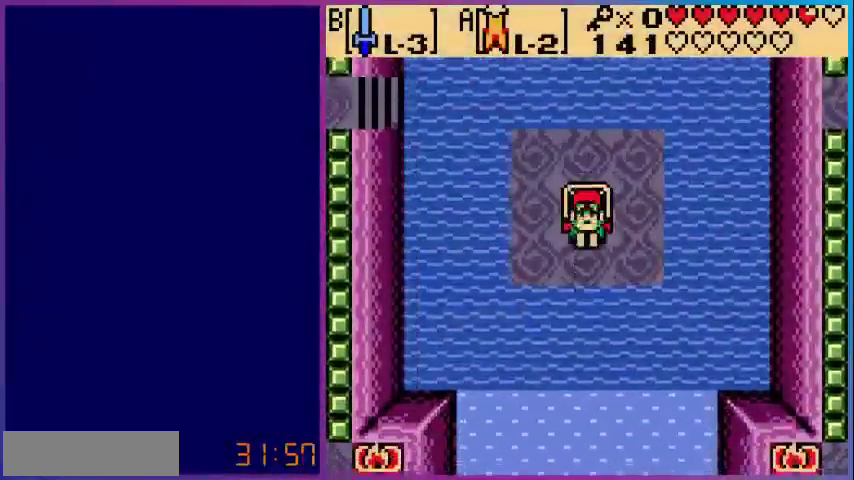
{"buttons": ["DPAD_LEFT"], "events": [[240, "DPAD_UP", "down"], [280, "DPAD_LEFT", "up"], [480, "DPAD_LEFT", "down"], [480, "DPAD_UP", "up"]]}
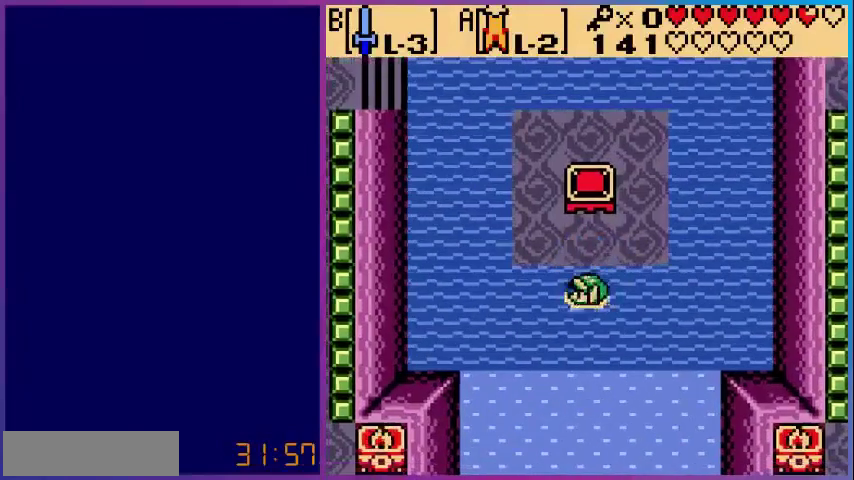
{"buttons": ["DPAD_UP", "DPAD_LEFT"], "events": [[240, "DPAD_UP", "down"]]}
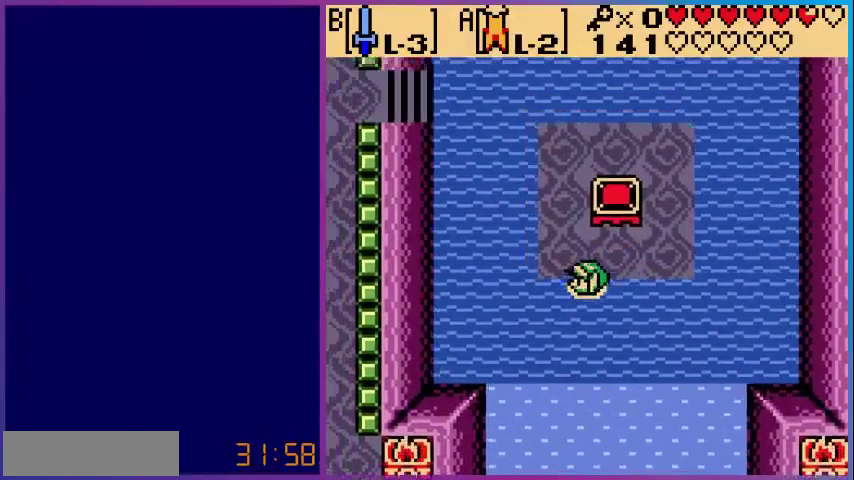
{"buttons": ["DPAD_UP"], "events": [[280, "DPAD_LEFT", "up"]]}
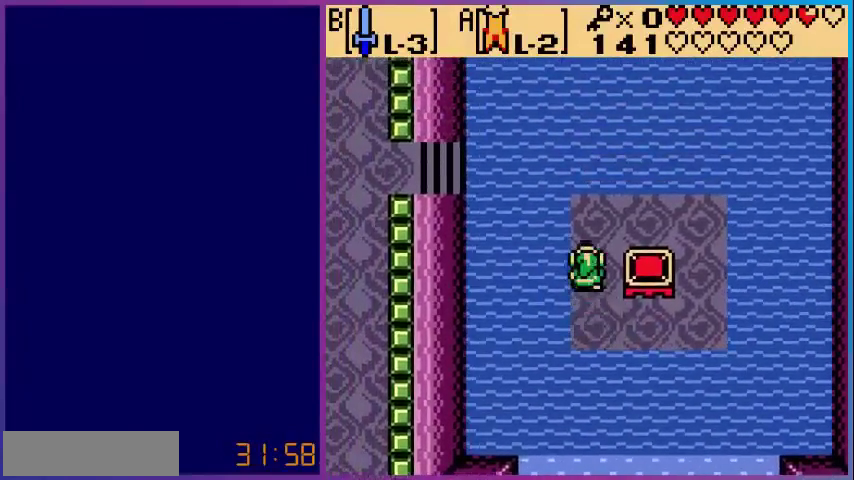
{"buttons": ["A", "DPAD_LEFT"], "events": [[280, "DPAD_LEFT", "down"], [280, "DPAD_UP", "up"], [320, "A", "down"]]}
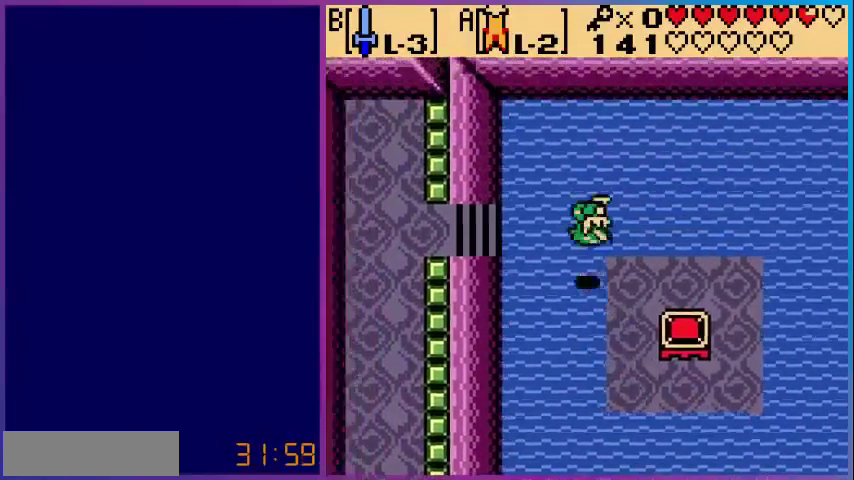
{"buttons": ["A", "DPAD_LEFT"], "events": [[200, "DPAD_UP", "down"], [480, "DPAD_UP", "up"]]}
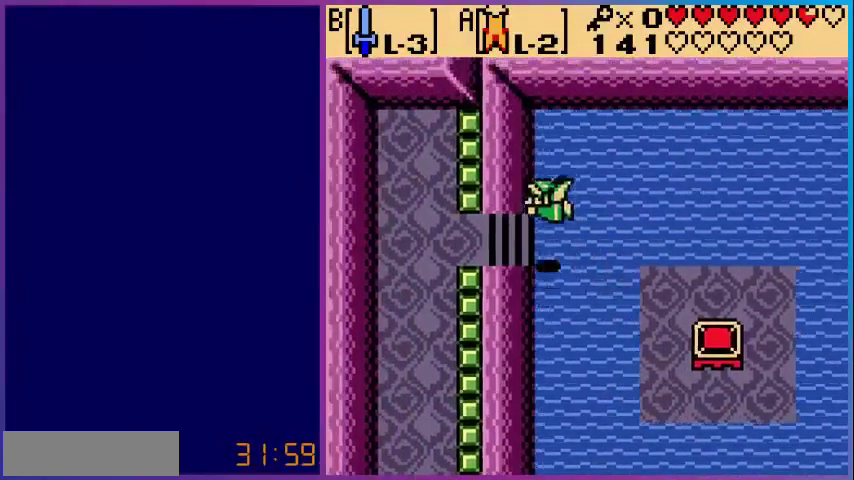
{"buttons": ["DPAD_LEFT"], "events": [[360, "A", "up"]]}
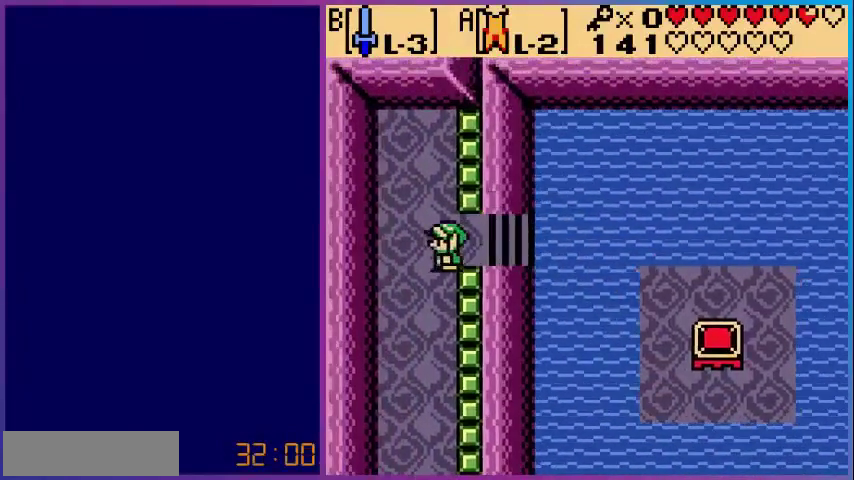
{"buttons": ["DPAD_DOWN"], "events": [[240, "DPAD_DOWN", "down"], [280, "DPAD_LEFT", "up"]]}
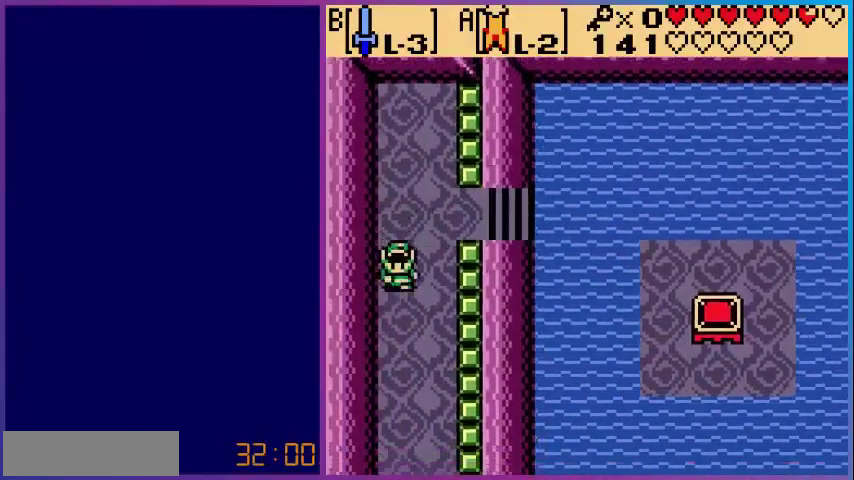
{"buttons": ["A", "DPAD_DOWN"], "events": [[280, "A", "down"]]}
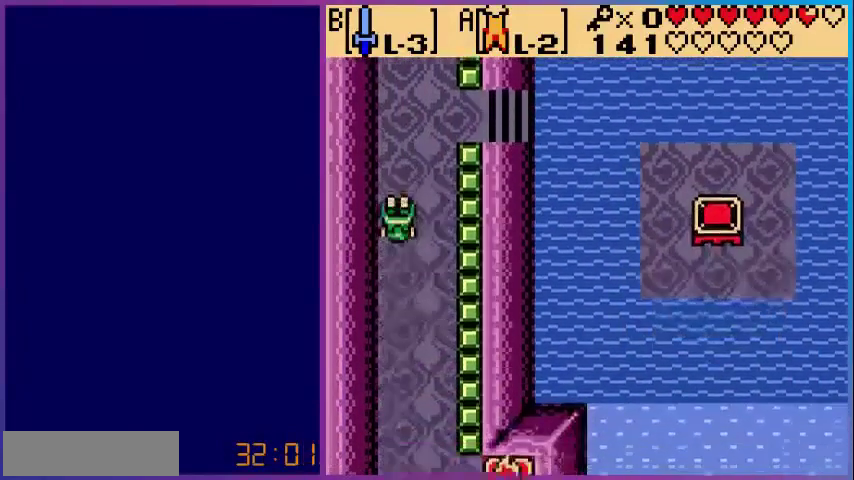
{"buttons": [], "events": [[40, "A", "up"], [40, "DPAD_DOWN", "up"], [120, "START", "down"], [280, "START", "up"]]}
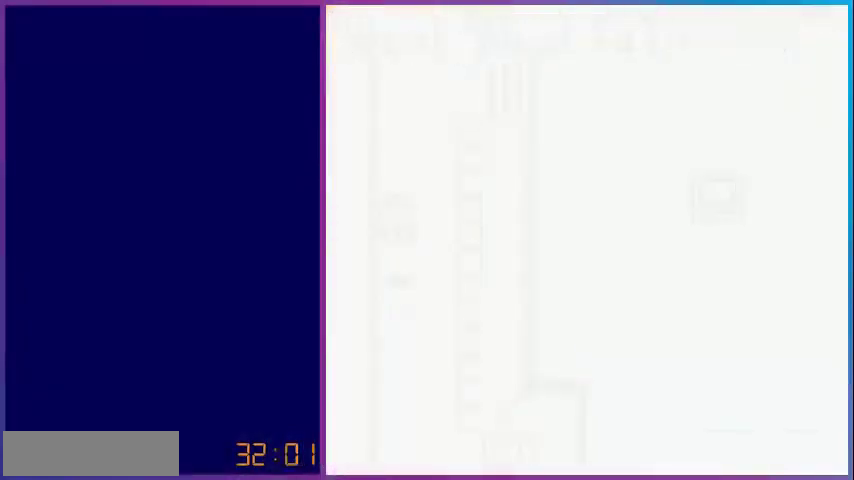
{"buttons": [], "events": [[320, "SELECT", "down"], [480, "SELECT", "up"]]}
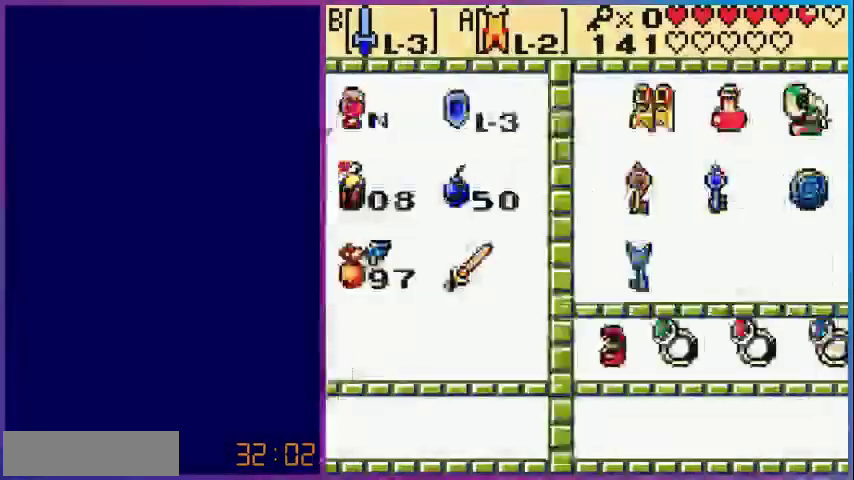
{"buttons": [], "events": []}
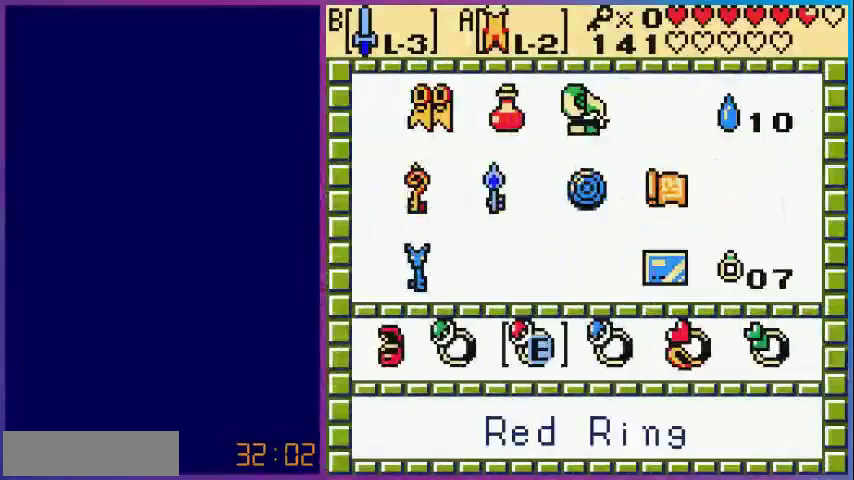
{"buttons": ["START"], "events": [[80, "DPAD_RIGHT", "down"], [160, "DPAD_RIGHT", "up"], [280, "DPAD_RIGHT", "down"], [360, "A", "down"], [400, "DPAD_RIGHT", "up"], [440, "START", "down"], [480, "A", "up"]]}
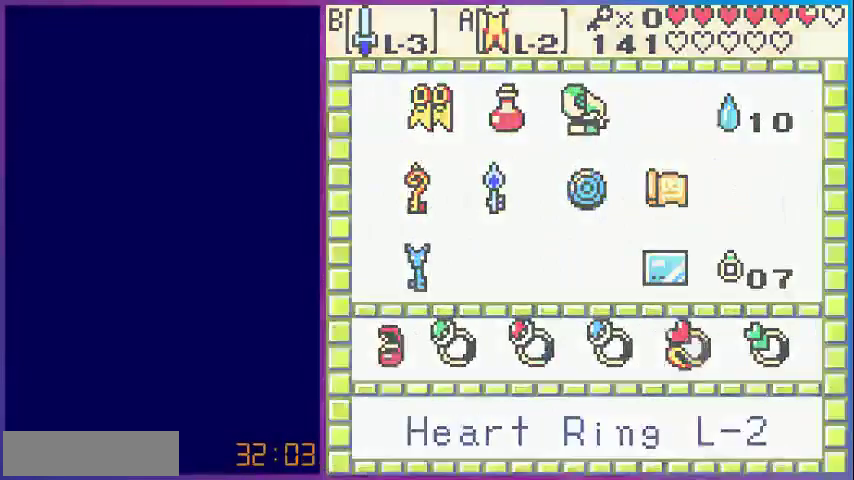
{"buttons": ["DPAD_DOWN"], "events": [[120, "START", "up"], [160, "DPAD_DOWN", "down"]]}
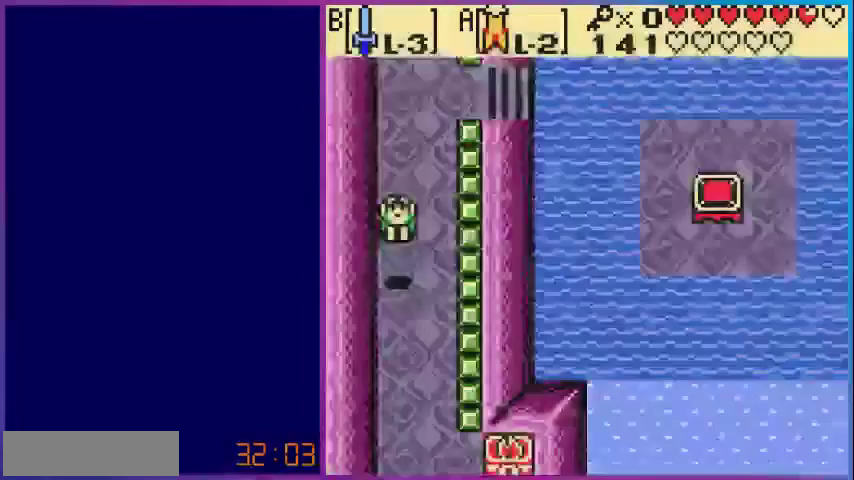
{"buttons": ["DPAD_DOWN"], "events": []}
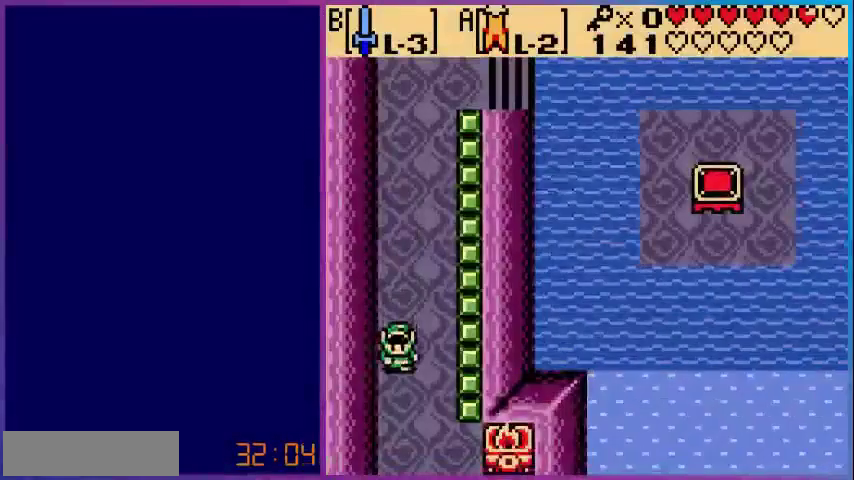
{"buttons": ["DPAD_DOWN"], "events": []}
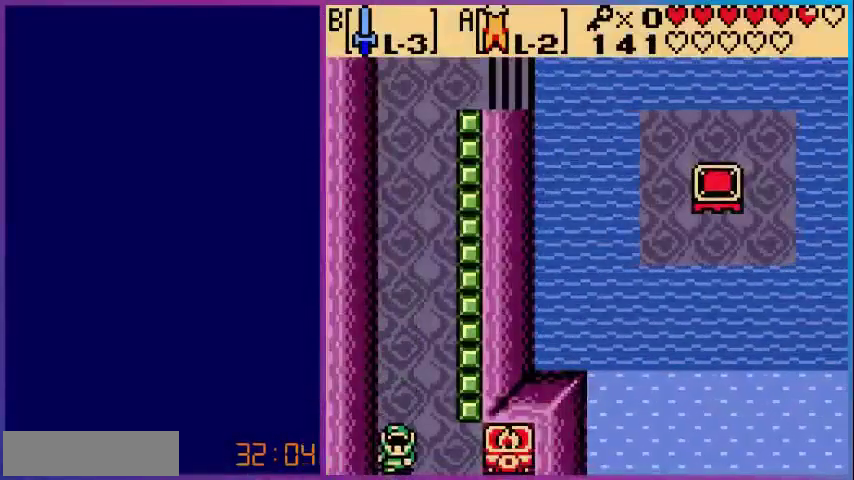
{"buttons": [], "events": [[280, "DPAD_DOWN", "up"]]}
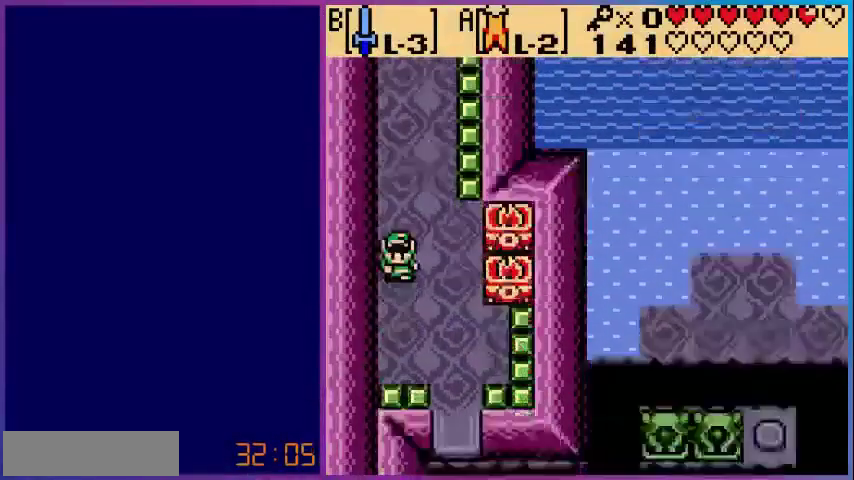
{"buttons": ["DPAD_DOWN"], "events": [[160, "DPAD_DOWN", "down"]]}
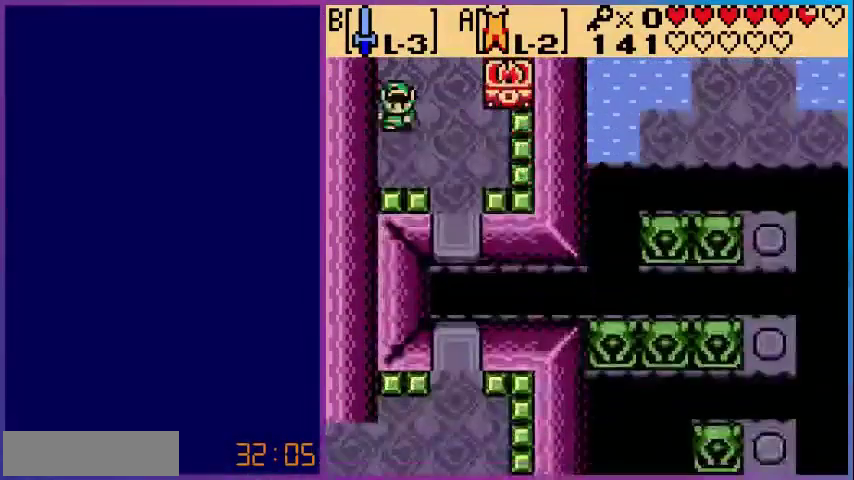
{"buttons": ["DPAD_DOWN"], "events": [[80, "DPAD_RIGHT", "down"], [280, "DPAD_RIGHT", "up"]]}